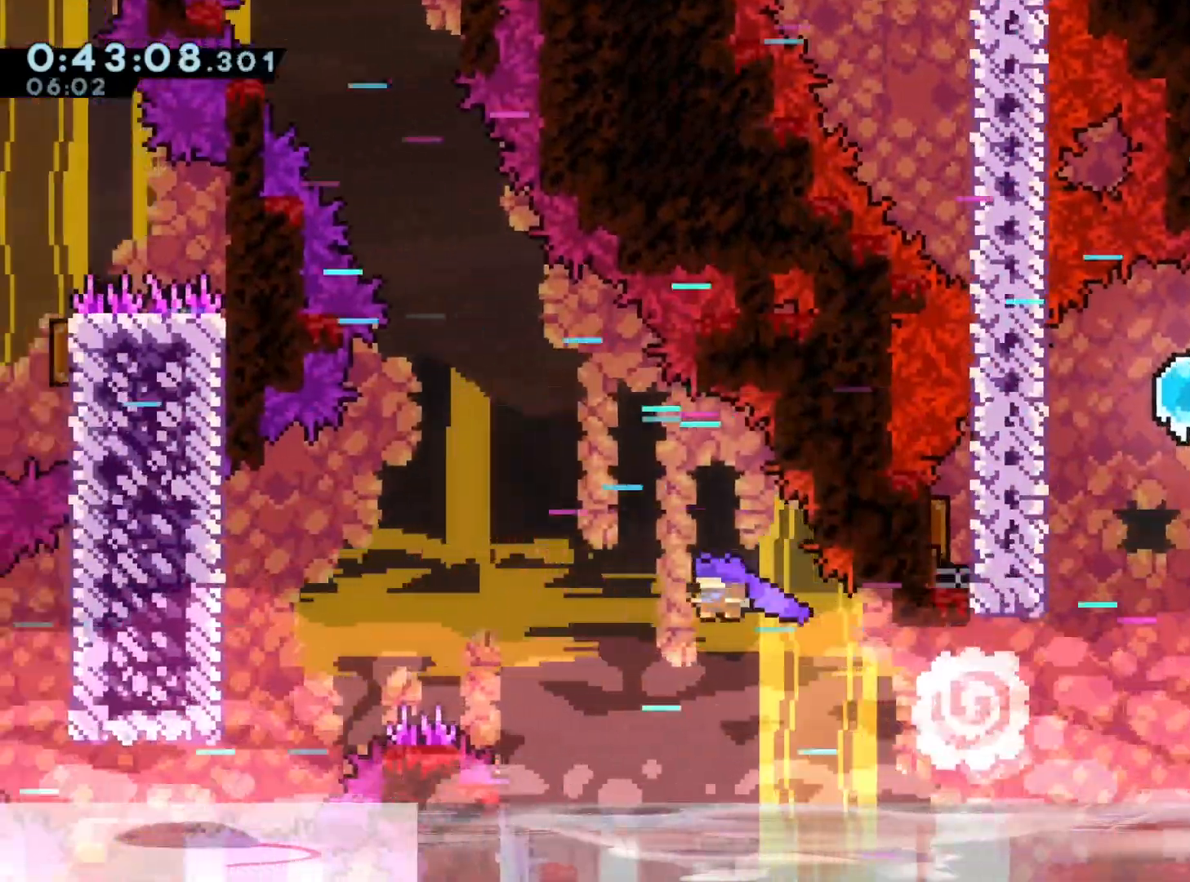
Gameplay with a controller (Xbox layout); each line is a JSON object with the inputs held at the frame after it (dt_ms = milliseconds from this image to that frame). "events" lists button and stick changes between this image and that frame as [ms after this image, input, new state], when the widget could be followed in between. Not read: L3 R3.
{"dt_ms": 500, "buttons": [], "left_stick": "down-right", "right_stick": "center", "events": [[133, "L1", "down"], [150, "left_stick", "right"], [183, "L1", "up"], [233, "left_stick", "center"], [367, "left_stick", "down-right"], [400, "R2", "up"]]}
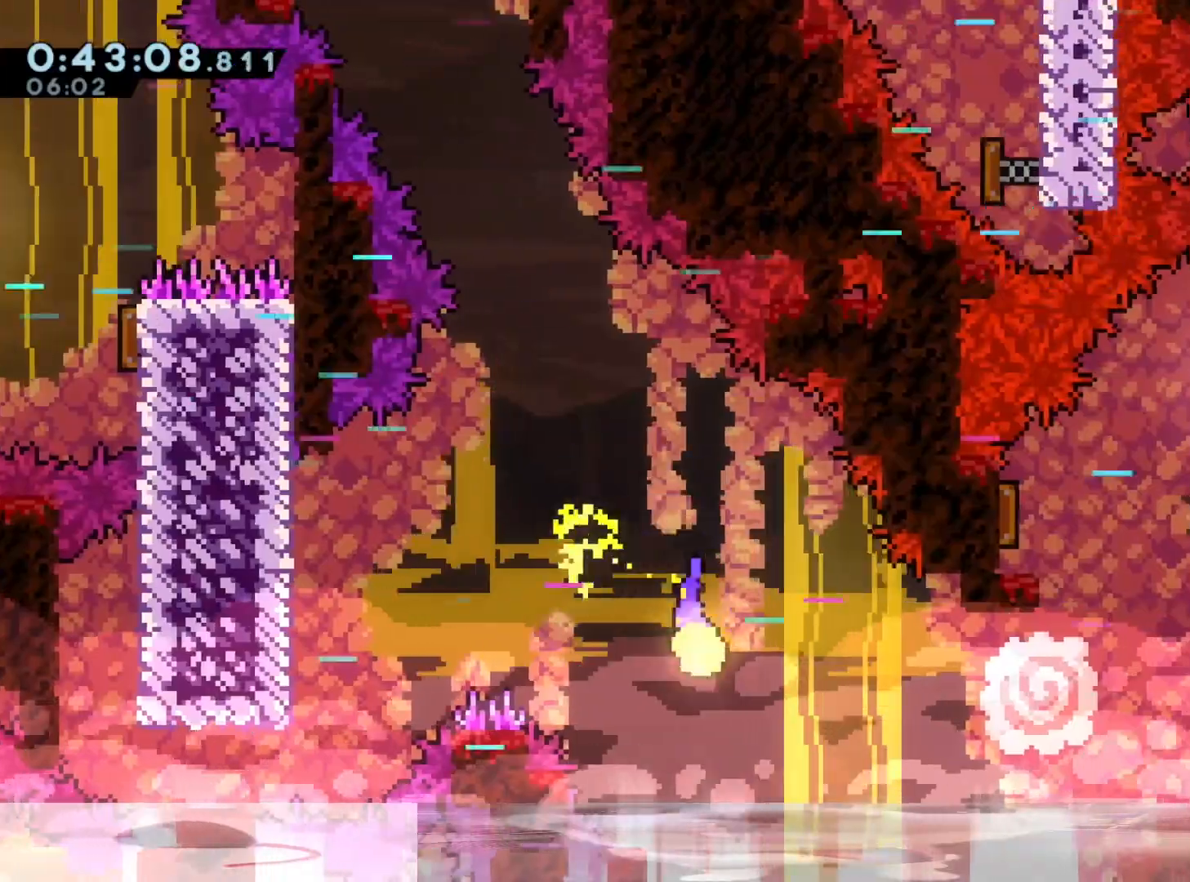
{"dt_ms": 500, "buttons": [], "left_stick": "right", "right_stick": "center", "events": [[217, "left_stick", "right"]]}
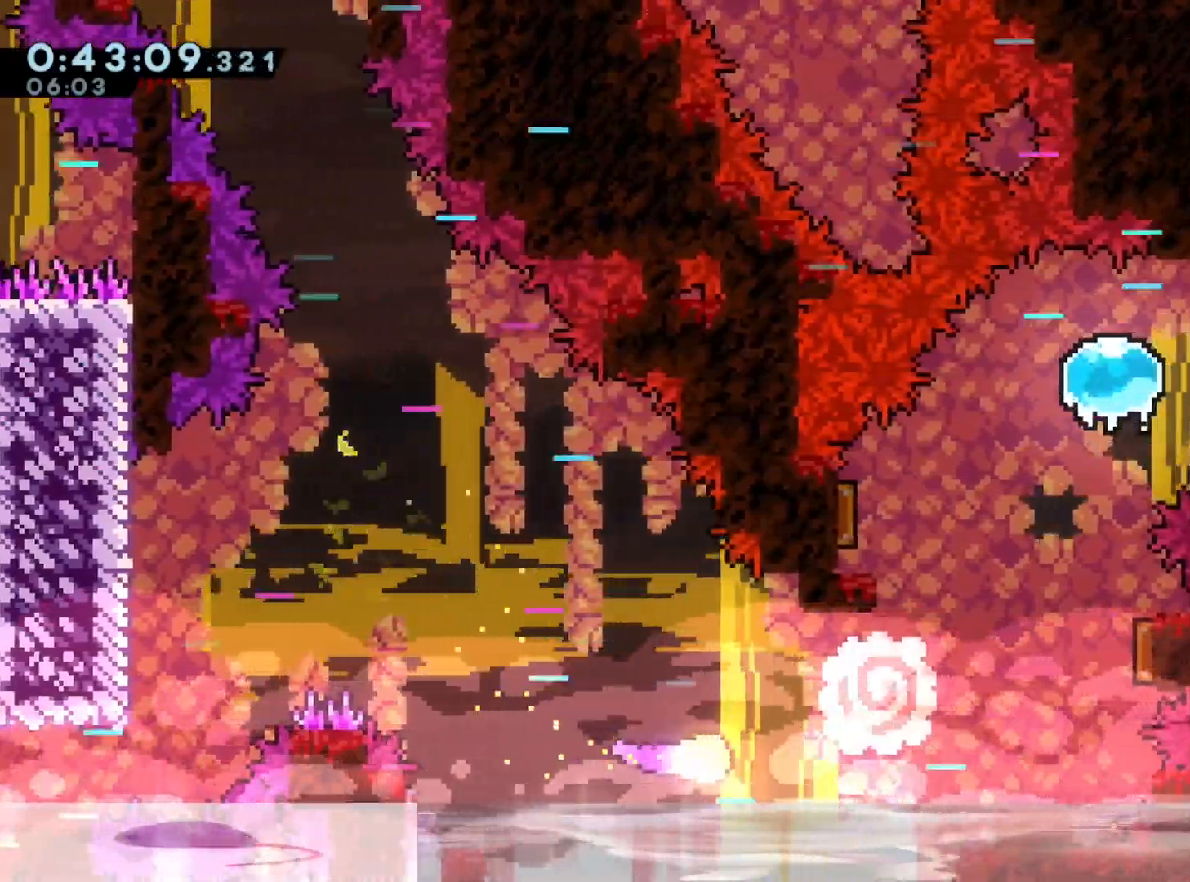
{"dt_ms": 500, "buttons": [], "left_stick": "up-right", "right_stick": "center", "events": [[200, "left_stick", "up-right"]]}
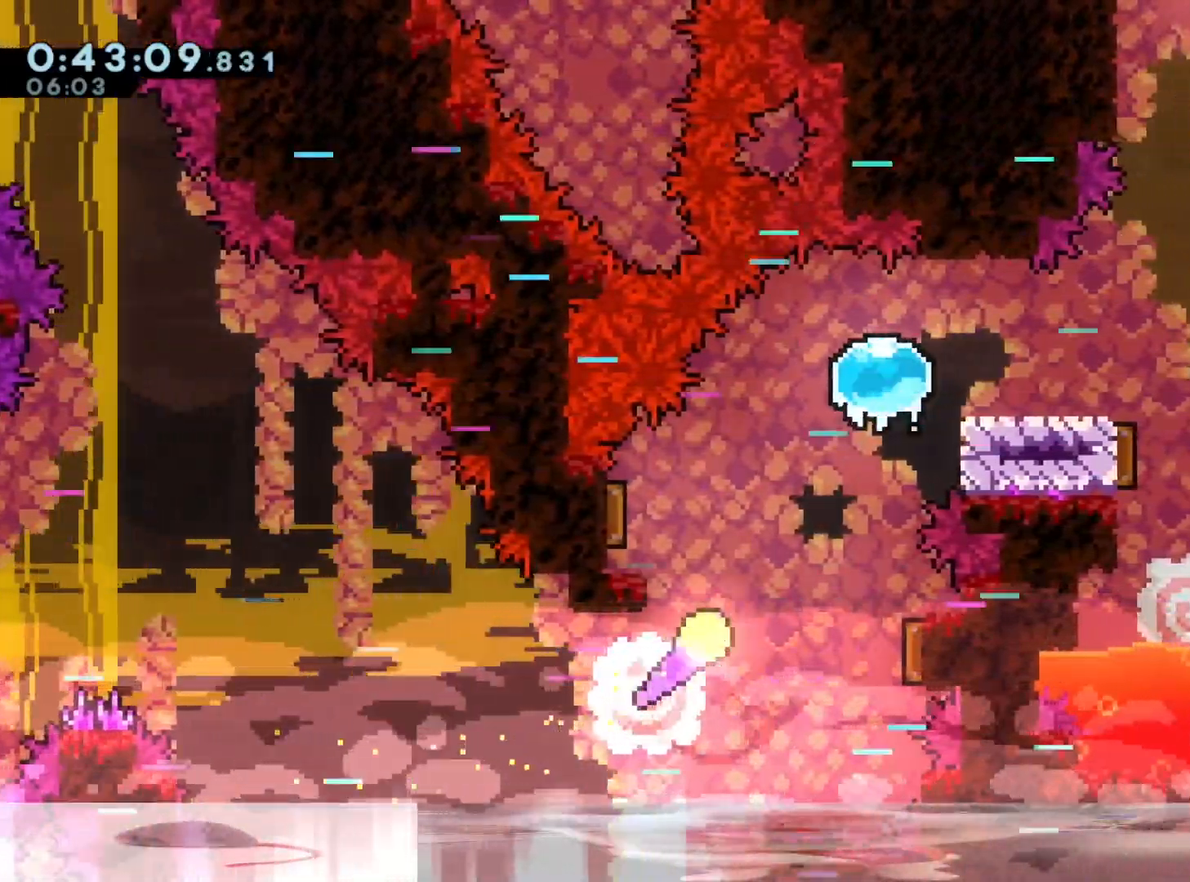
{"dt_ms": 1000, "buttons": ["A"], "left_stick": "right", "right_stick": "center"}
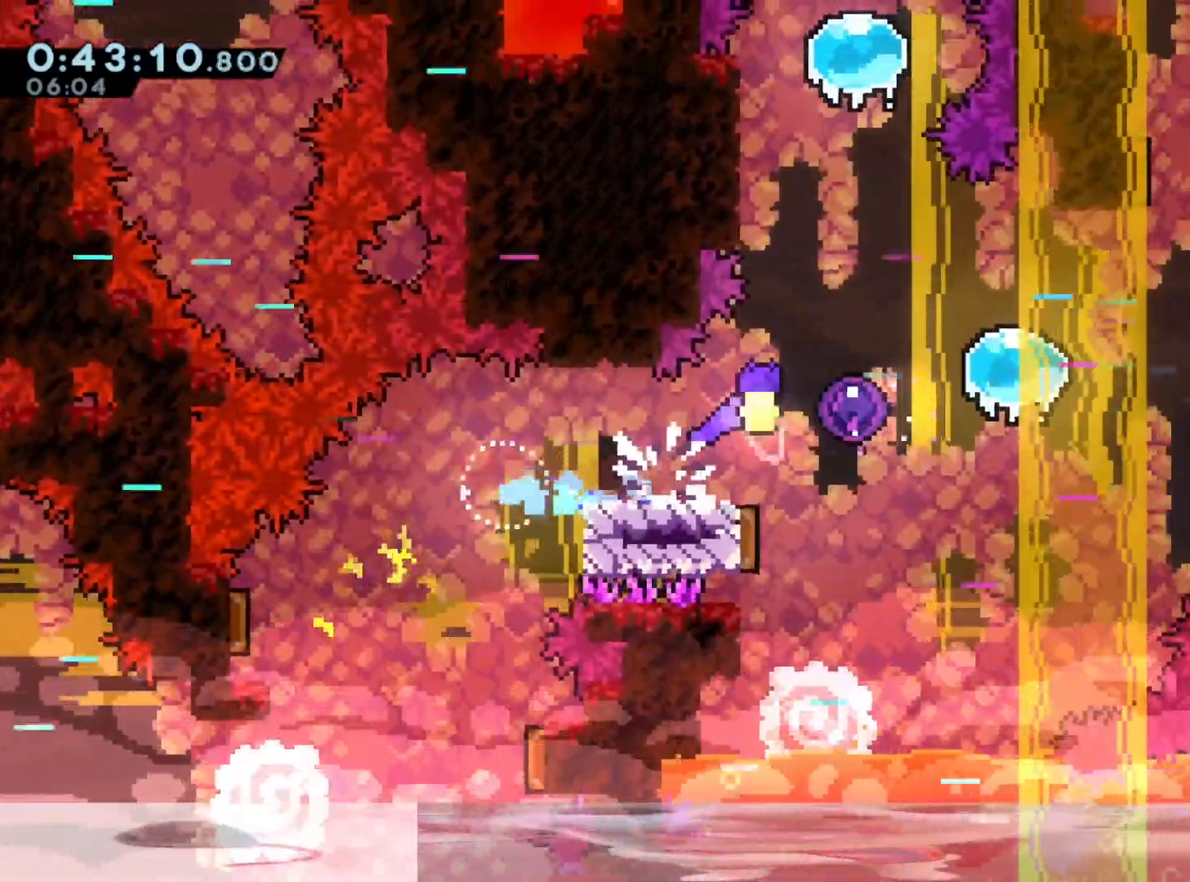
{"dt_ms": 500, "buttons": [], "left_stick": "right", "right_stick": "center", "events": [[117, "A", "up"]]}
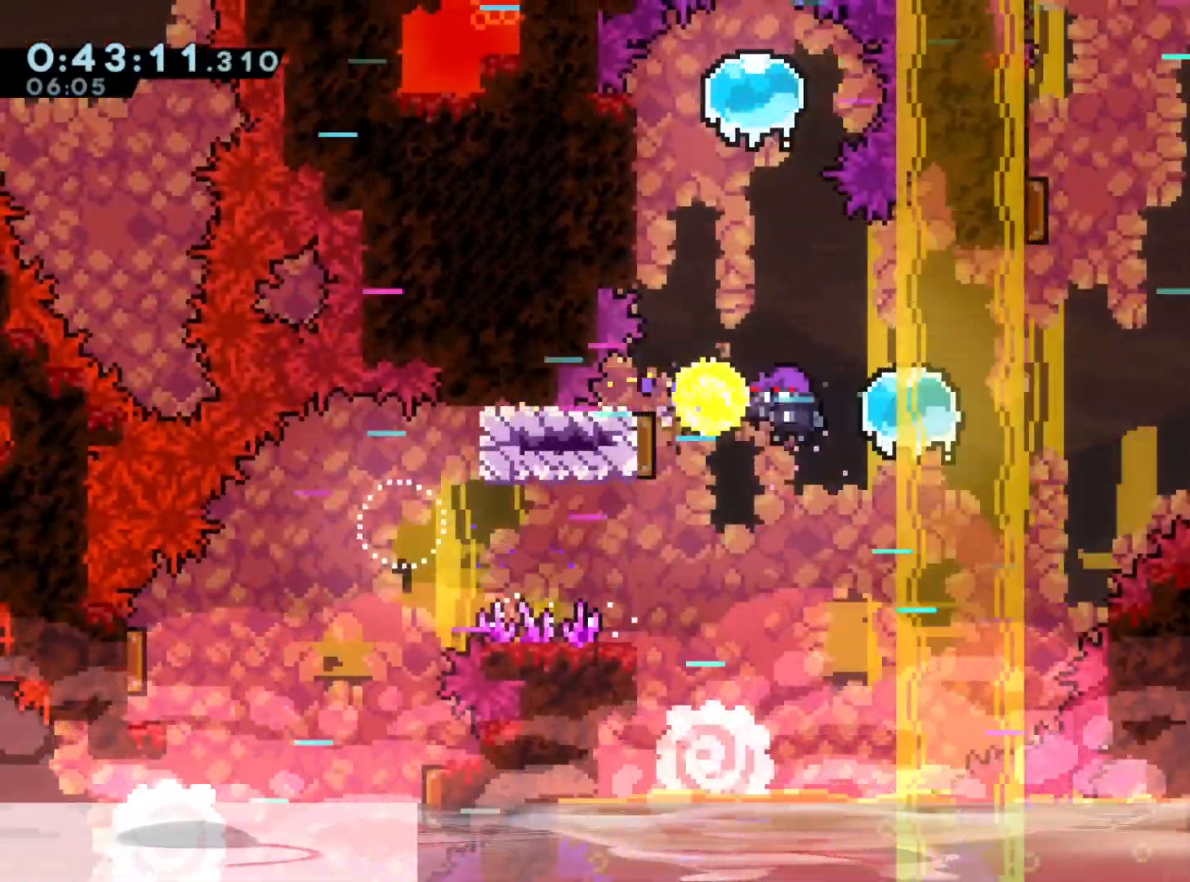
{"dt_ms": 500, "buttons": ["B"], "left_stick": "center", "right_stick": "center", "events": [[383, "left_stick", "center"], [500, "B", "down"]]}
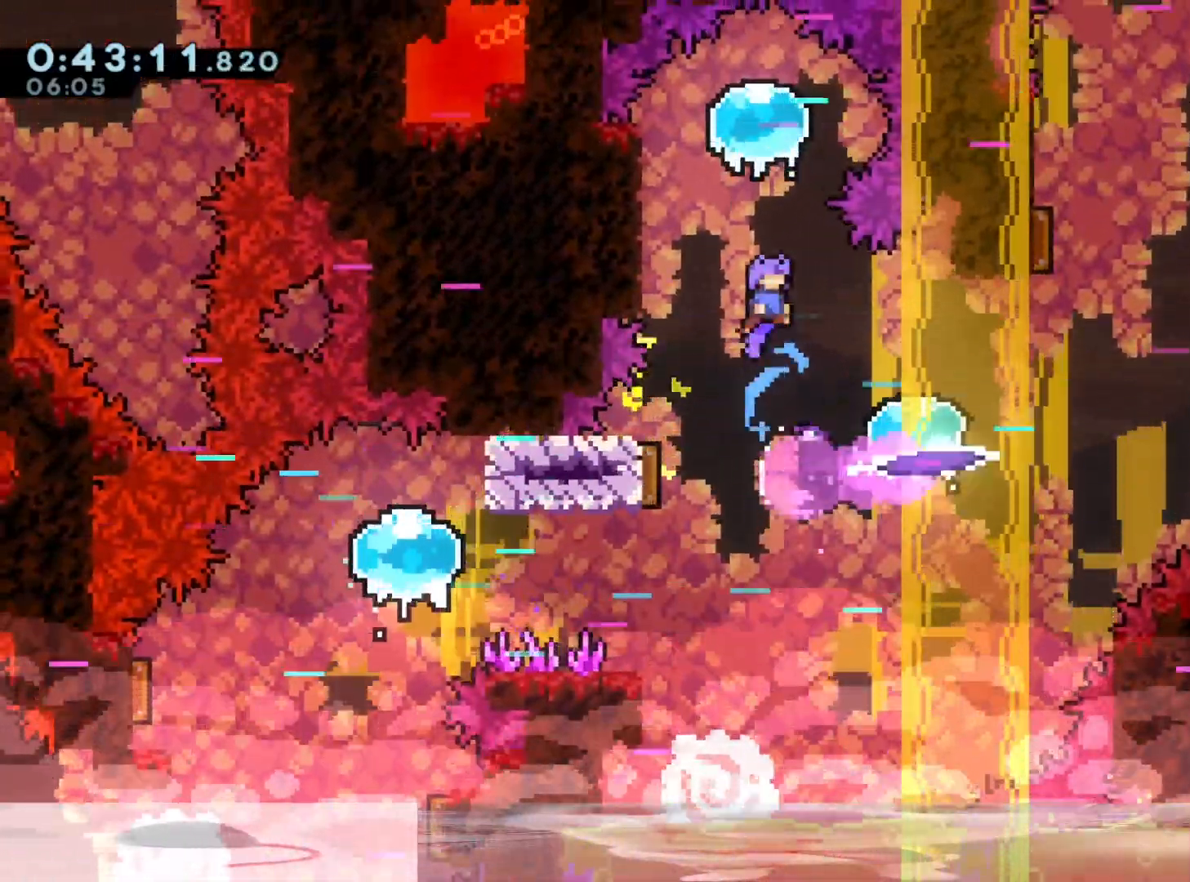
{"dt_ms": 500, "buttons": [], "left_stick": "right", "right_stick": "center", "events": [[17, "B", "up"], [133, "left_stick", "down"], [167, "L1", "down"], [250, "A", "down"], [250, "X", "down"], [317, "A", "up"], [383, "L1", "up"], [433, "X", "up"], [467, "left_stick", "right"]]}
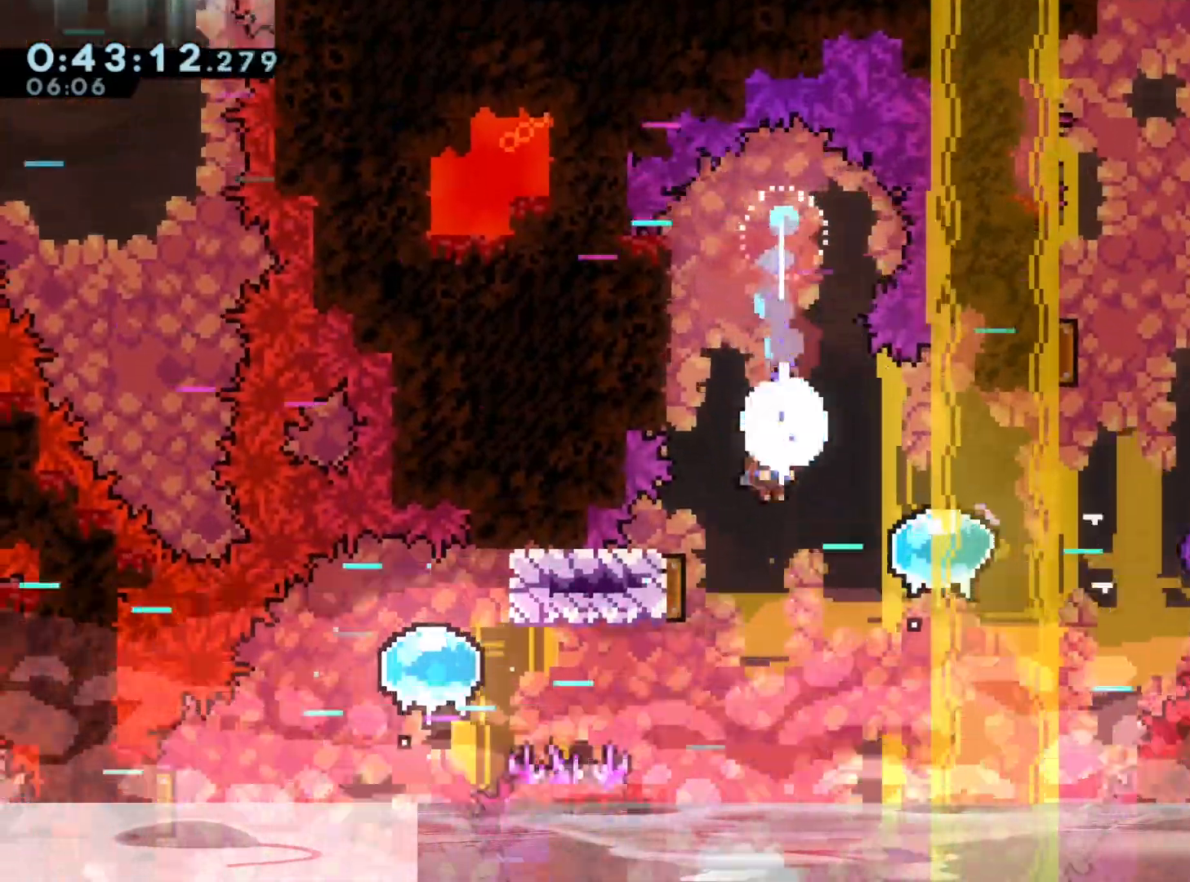
{"dt_ms": 500, "buttons": [], "left_stick": "right", "right_stick": "center", "events": [[317, "Y", "down"], [367, "Y", "up"]]}
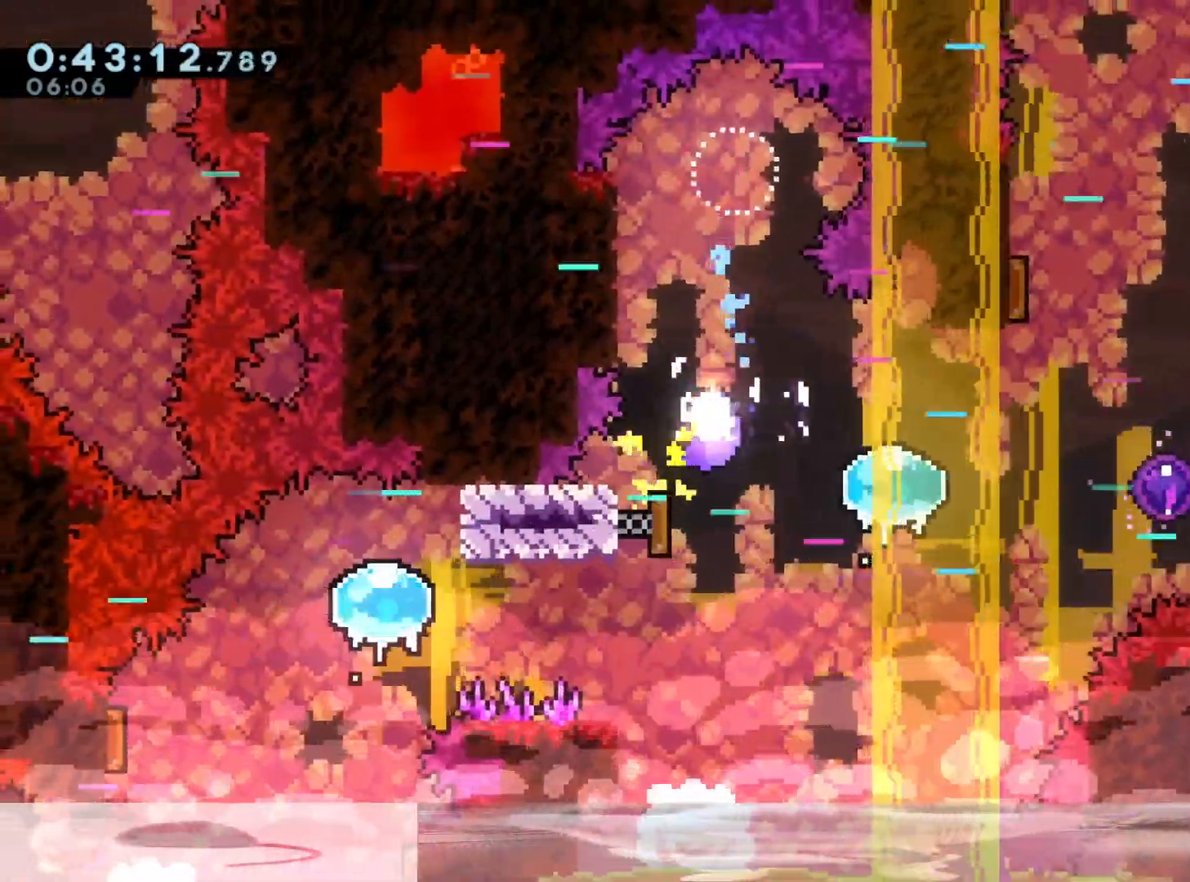
{"dt_ms": 1000, "buttons": ["DPAD_UP"], "left_stick": "right", "right_stick": "left"}